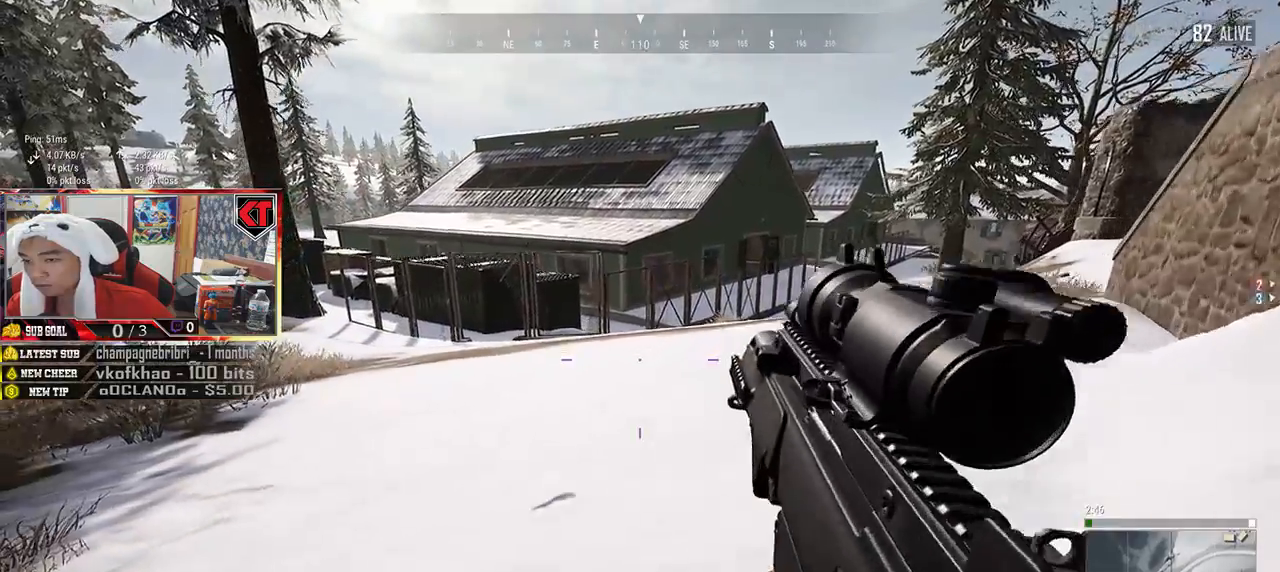
Gameplay with keyboard and mouse; each line is a JSON object with the keys and mouse buttons held at the frame after it. "events" lists presses ("down") and releases ("up") of "a", "c", "ctrl", "d", "e", "f", "q", "r", "s", "shift", "space", "tab", "v", "w", "x", "z", "mouse_left", "mouse_wheel" and "mouse_right" between this image and that frame as [ms after this image, input, new state], when the widget could be followed in between. "mouse_left", "mouse_wheel", "mouse_right" = the "left", "wheel", "right" buttons of the "mouse" list. No other keys are recorded. "wheel" means that the mouse wheel is clicked or scrolled. Mouse movement is not recorded.
{"keys": ["shift", "w"], "mouse": [], "events": [[483, "shift", "down"]]}
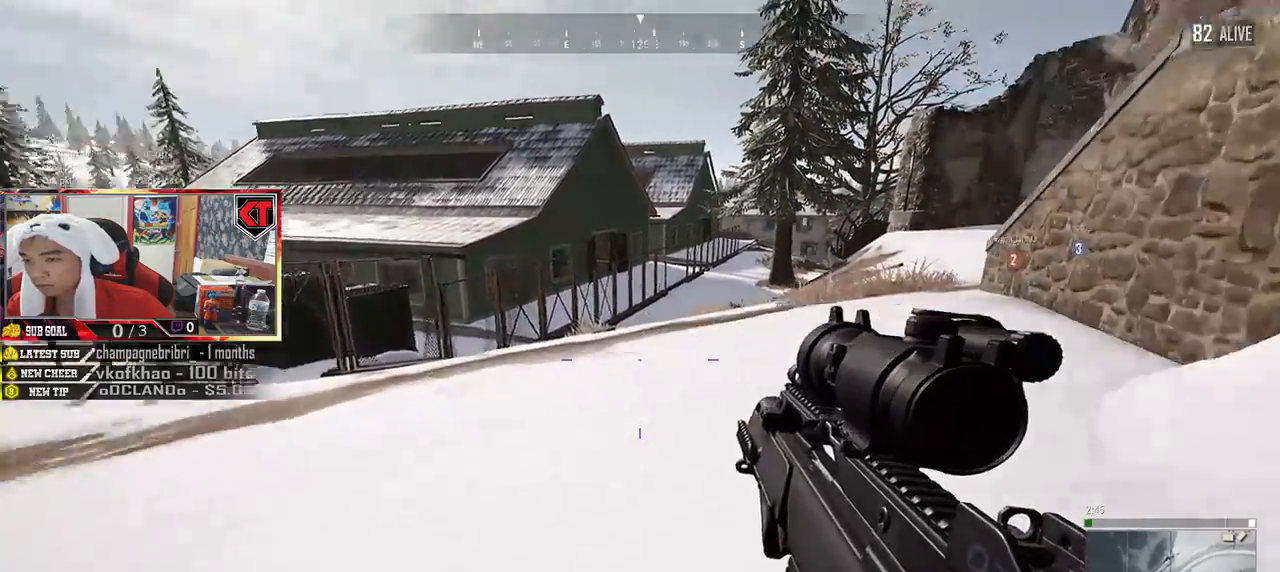
{"keys": ["shift", "w"], "mouse": [], "events": []}
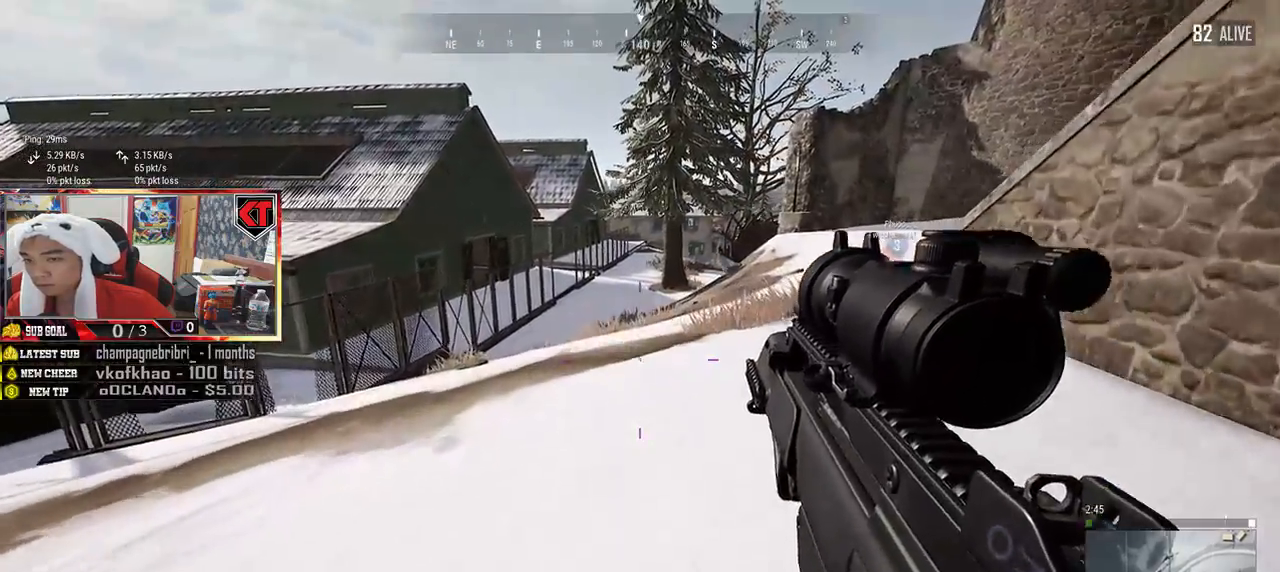
{"keys": ["shift", "w"], "mouse": [], "events": []}
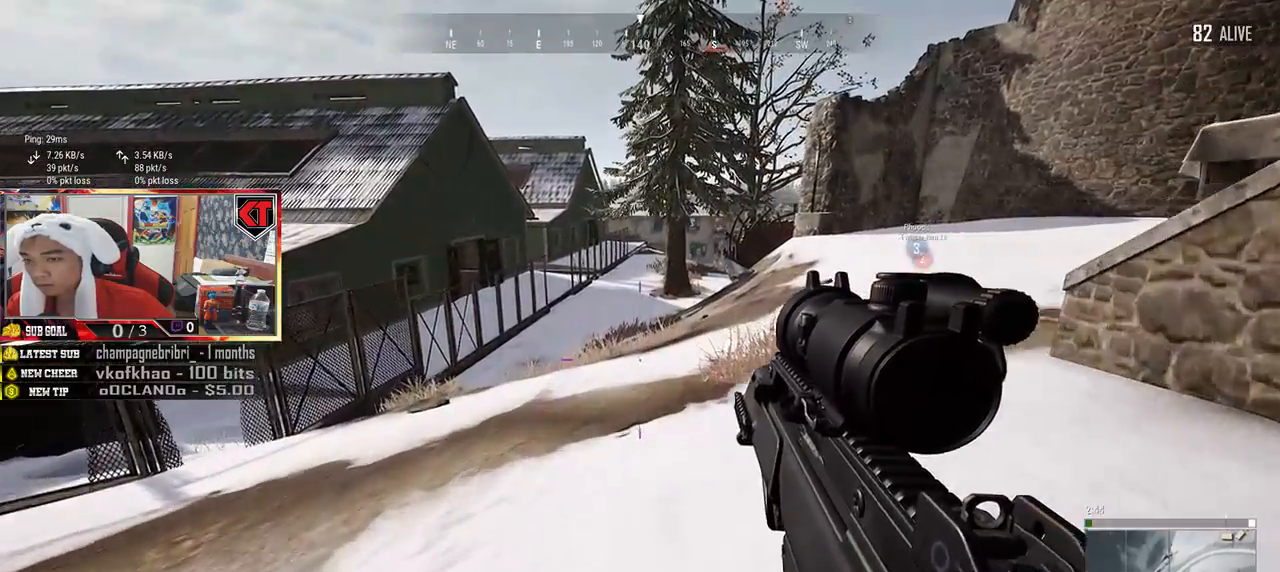
{"keys": ["d", "shift", "w"], "mouse": [], "events": [[116, "d", "down"]]}
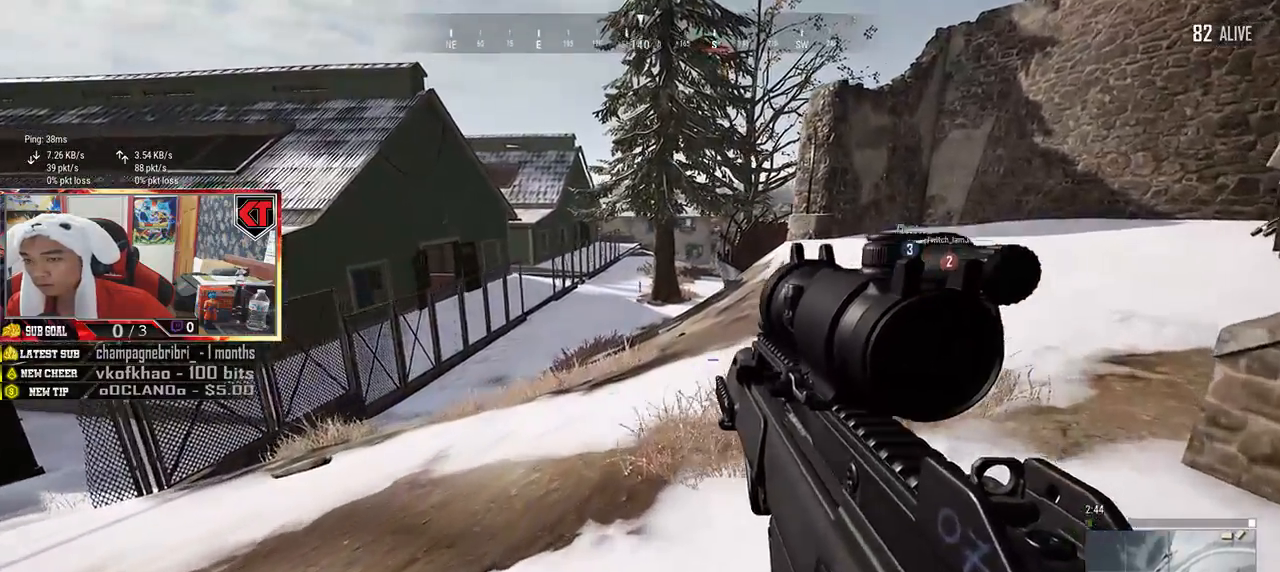
{"keys": ["d", "shift", "w"], "mouse": [], "events": []}
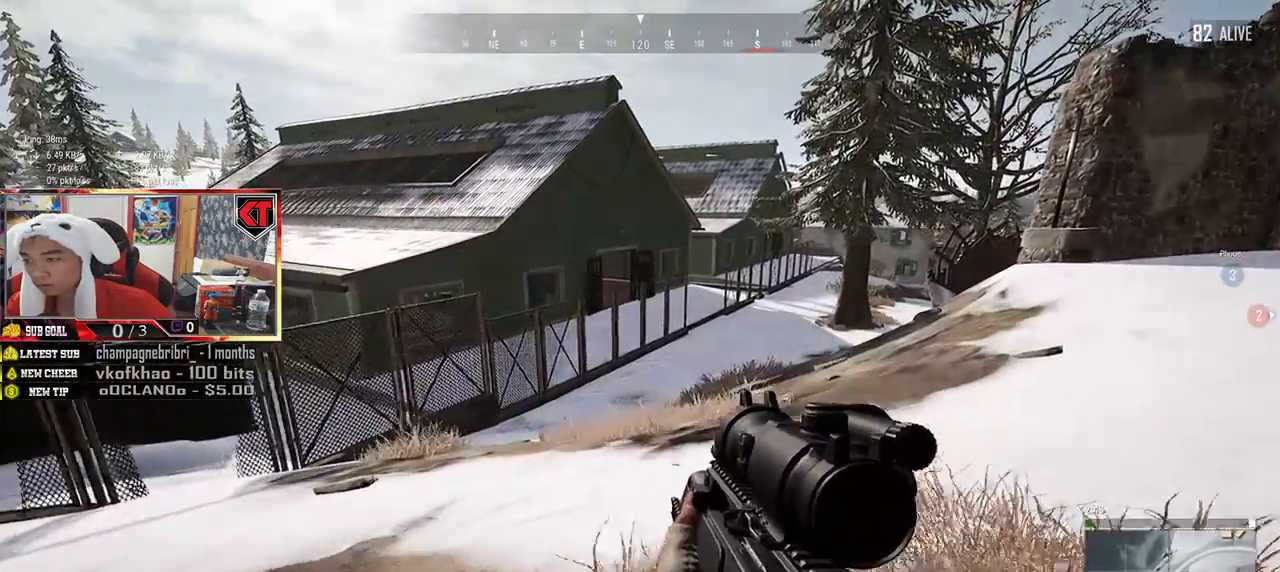
{"keys": ["d", "s"], "mouse": [], "events": [[233, "shift", "up"], [333, "w", "up"], [483, "s", "down"]]}
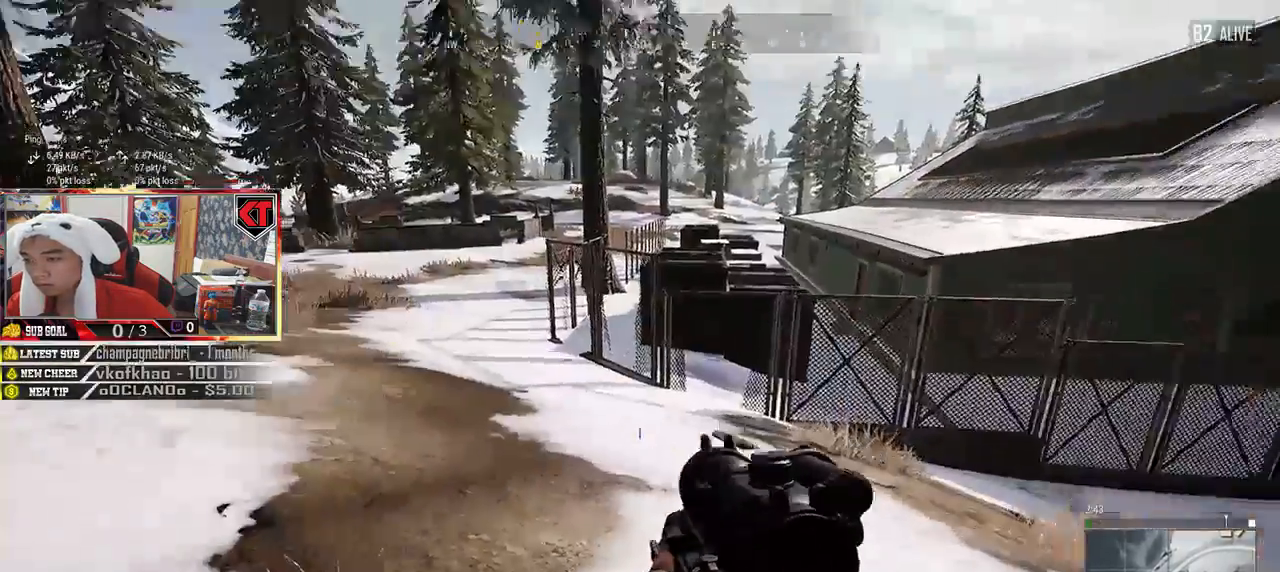
{"keys": ["d", "s"], "mouse": [], "events": []}